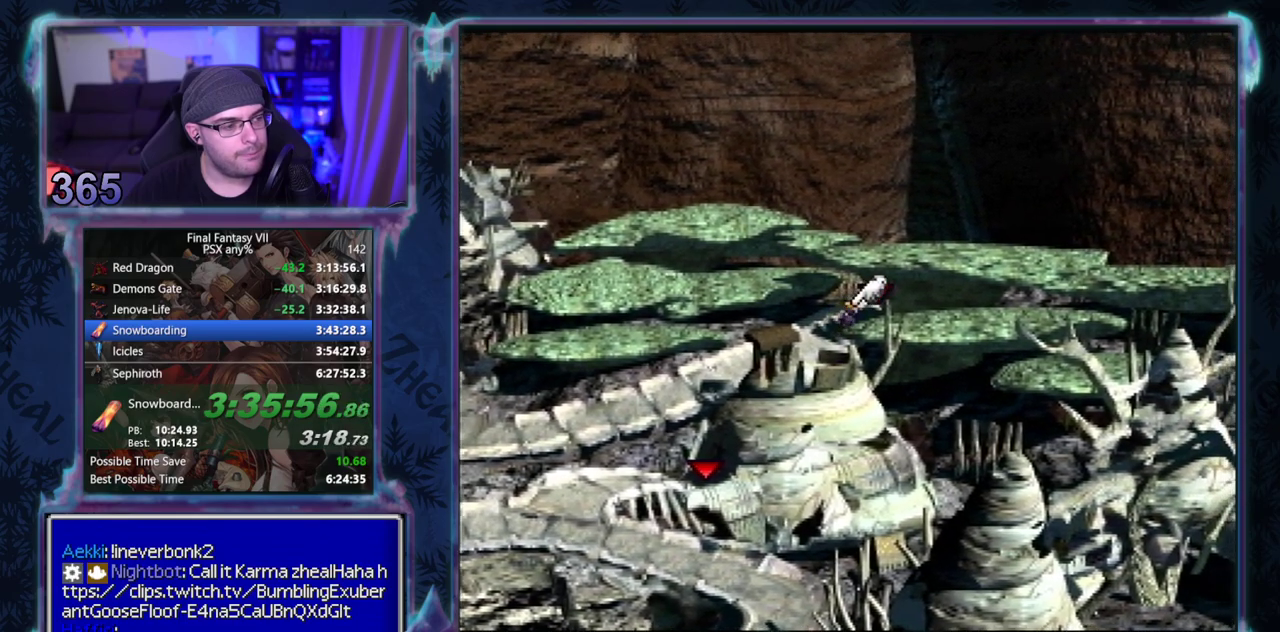
Gameplay with a controller (PlayStation layout); each line is a JSON object with the inputs held at the frame after it. "events" lists button and stick changes between this image and that frame as [ms after this image, input, new state], when the widget could be followed in between. Not read: L3 R3 right_stick.
{"buttons": ["CROSS", "DPAD_RIGHT"], "left_stick": "center", "events": []}
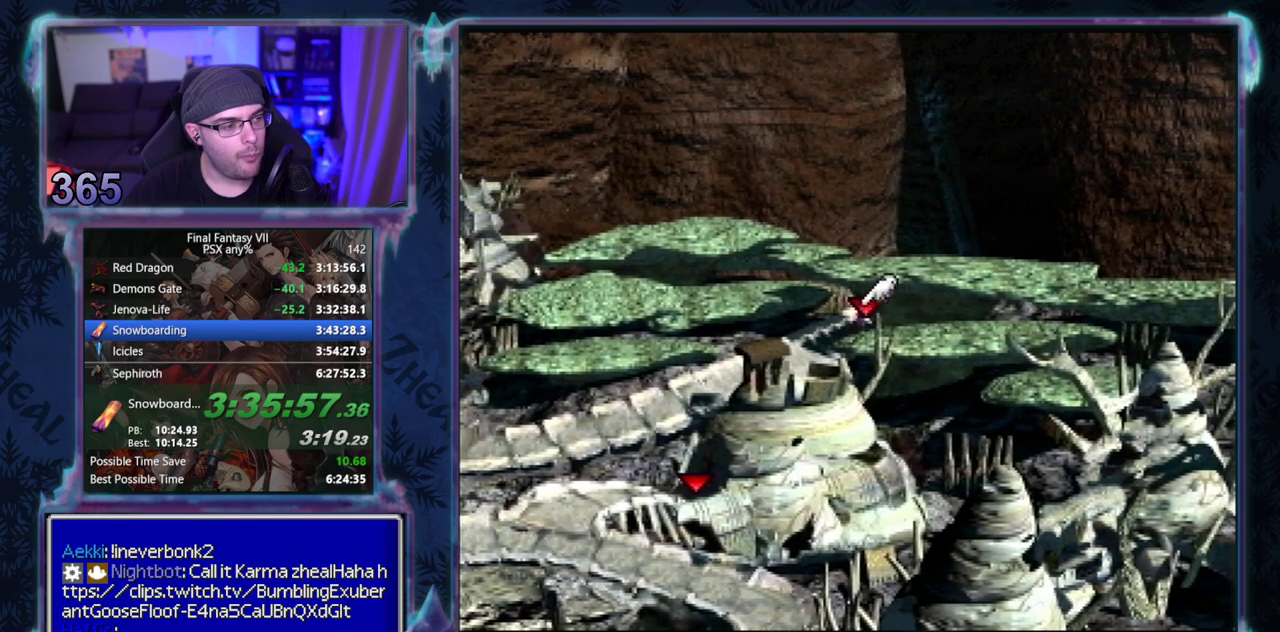
{"buttons": ["CROSS", "DPAD_RIGHT"], "left_stick": "center", "events": []}
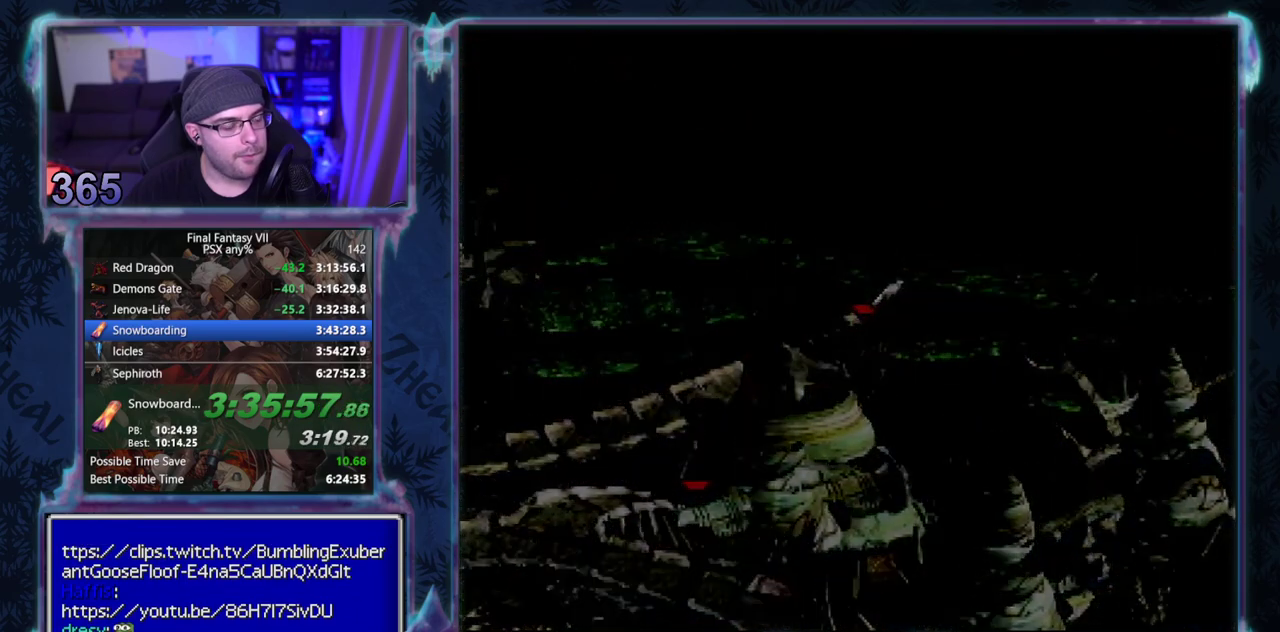
{"buttons": ["CROSS", "R1", "DPAD_UP"], "left_stick": "center", "events": [[17, "DPAD_RIGHT", "up"], [117, "DPAD_UP", "down"], [150, "R1", "down"]]}
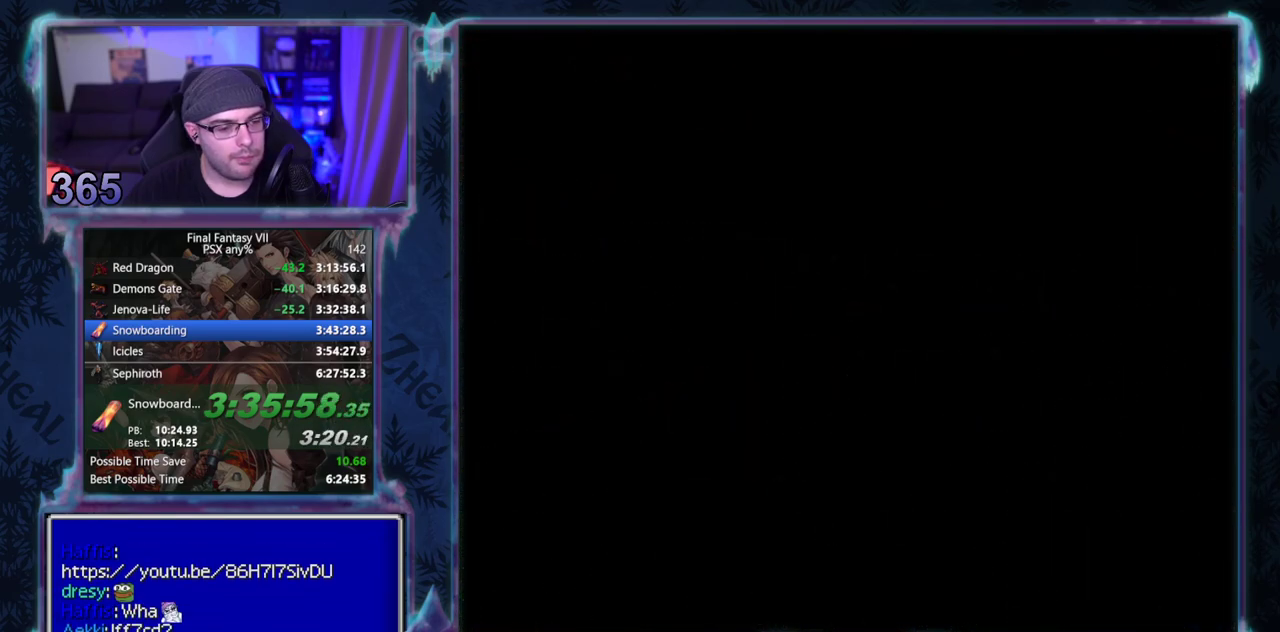
{"buttons": ["CROSS", "R1", "DPAD_UP"], "left_stick": "center", "events": []}
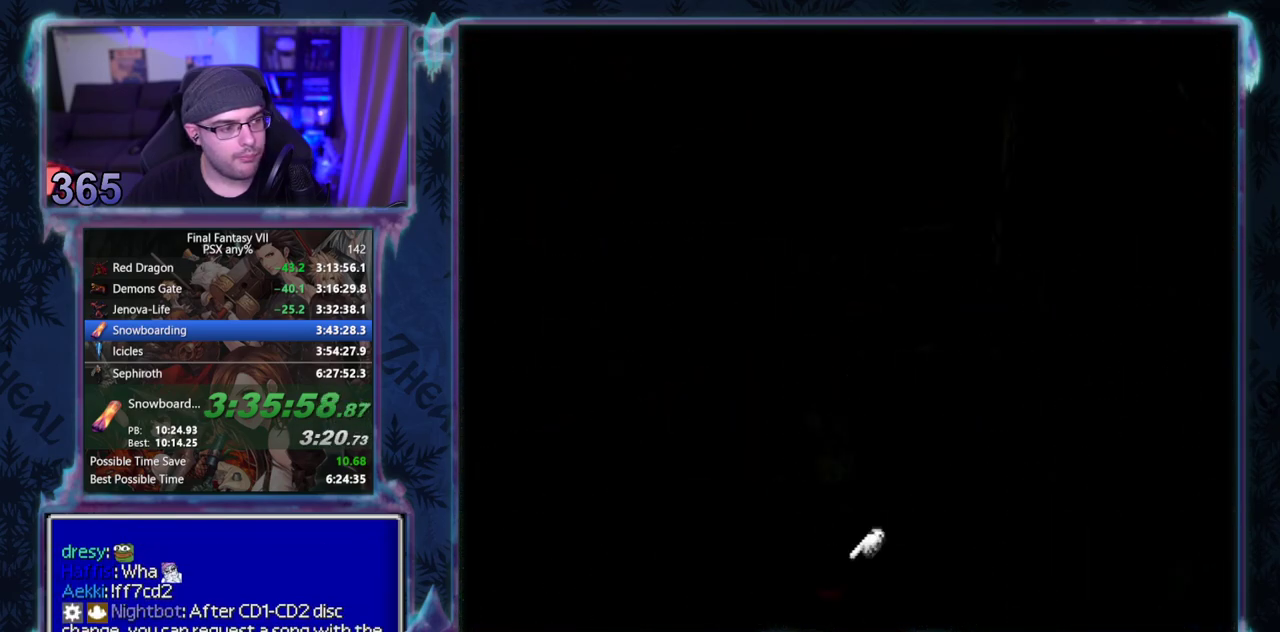
{"buttons": ["CROSS", "DPAD_UP"], "left_stick": "center", "events": [[183, "R1", "up"]]}
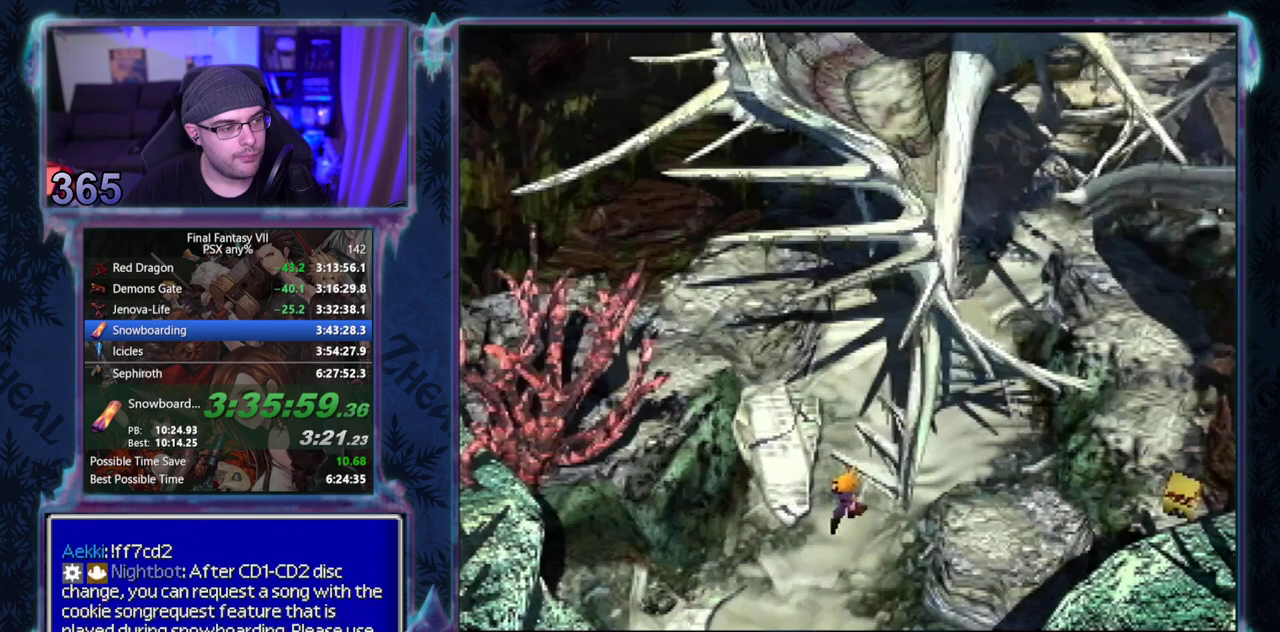
{"buttons": ["CROSS", "DPAD_UP"], "left_stick": "center", "events": []}
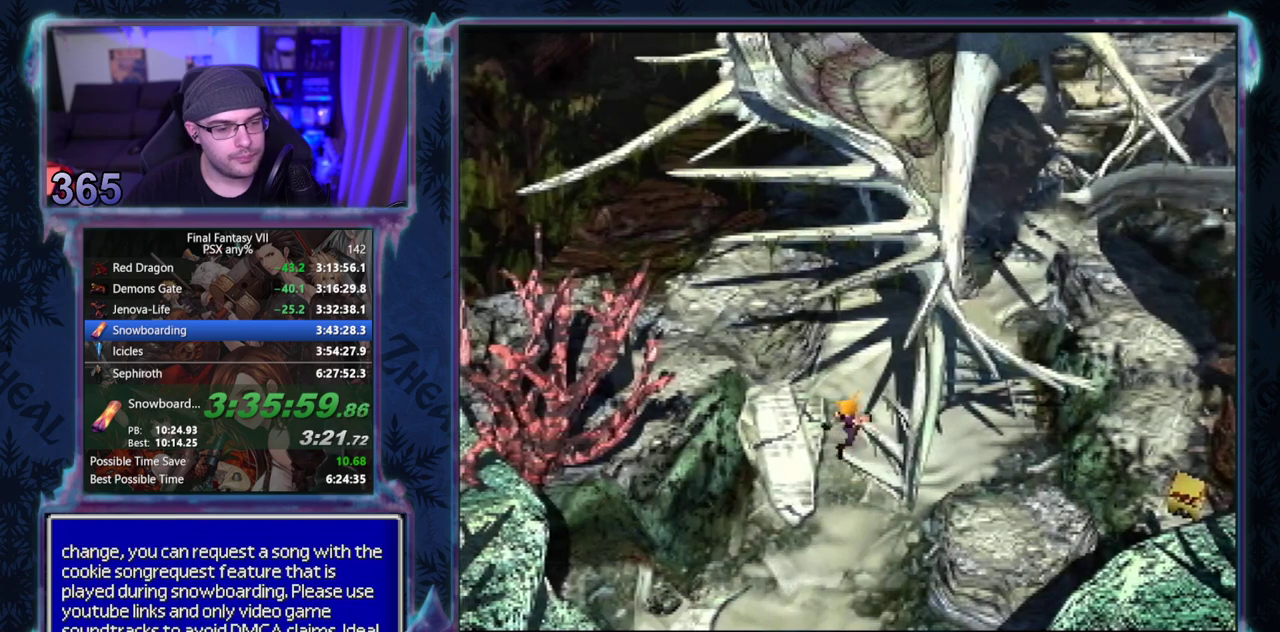
{"buttons": [], "left_stick": "center", "events": [[167, "DPAD_UP", "up"], [283, "CROSS", "up"]]}
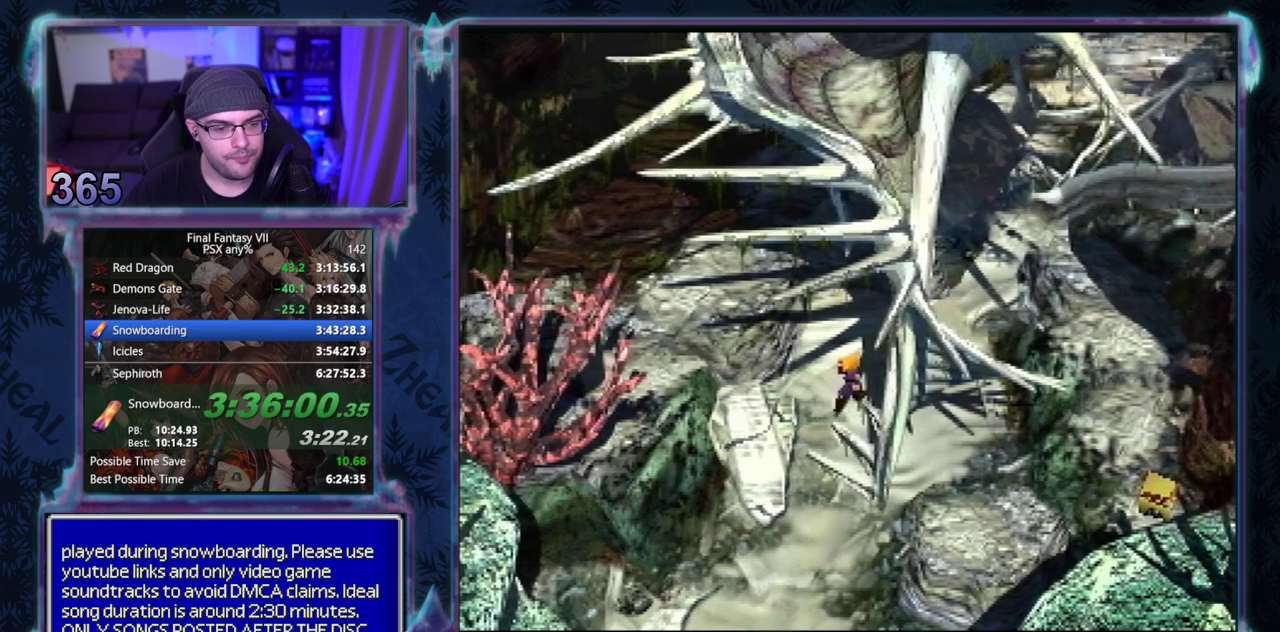
{"buttons": [], "left_stick": "center", "events": []}
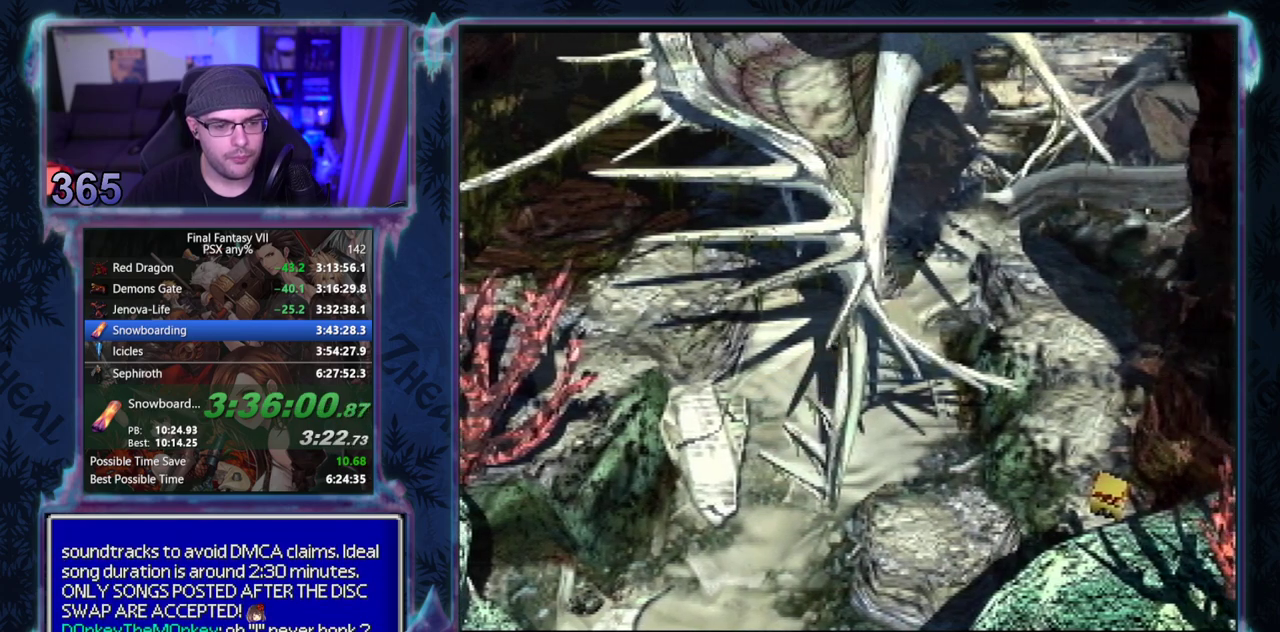
{"buttons": [], "left_stick": "center", "events": []}
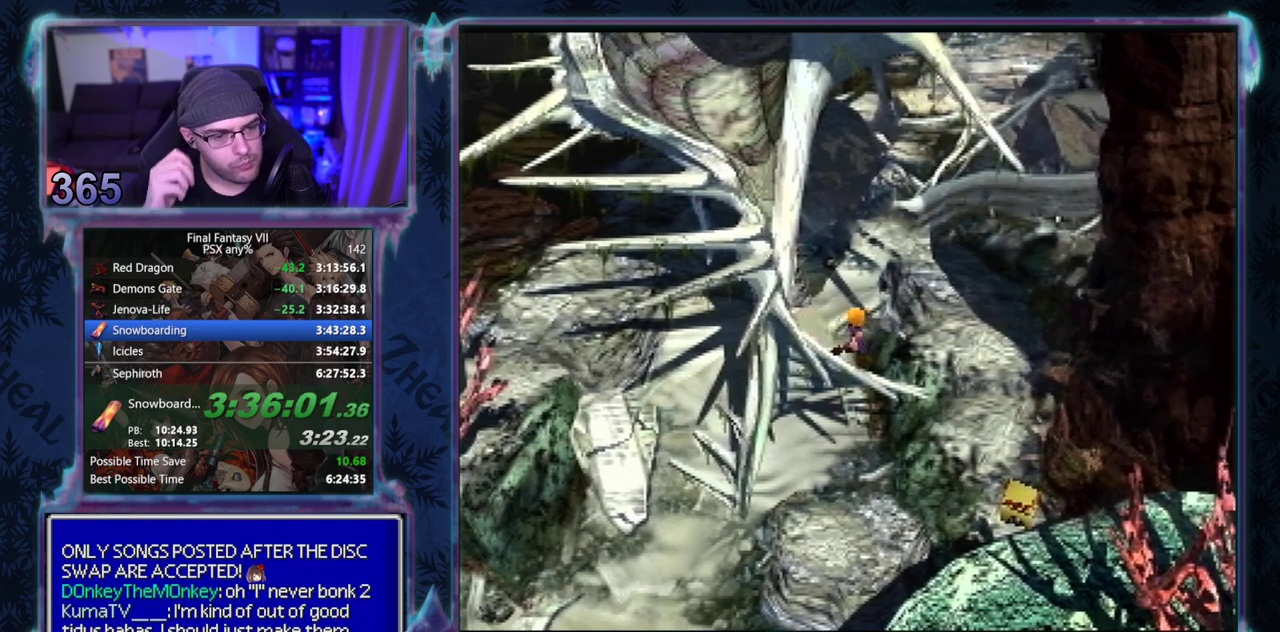
{"buttons": [], "left_stick": "center", "events": []}
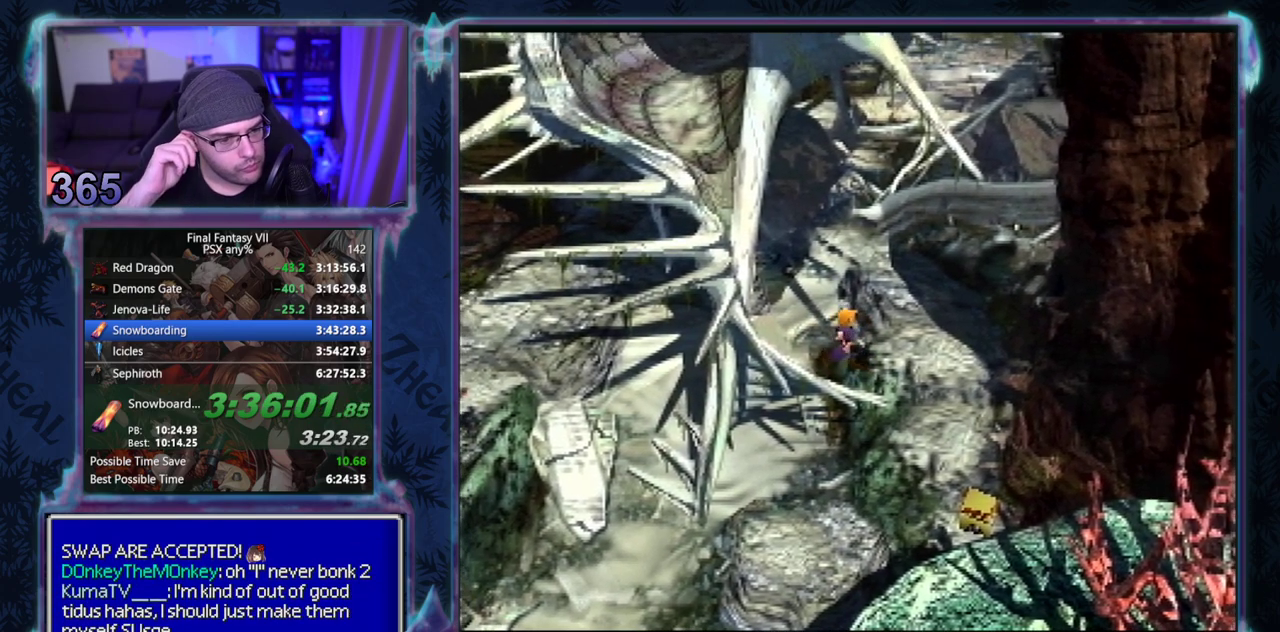
{"buttons": [], "left_stick": "center", "events": []}
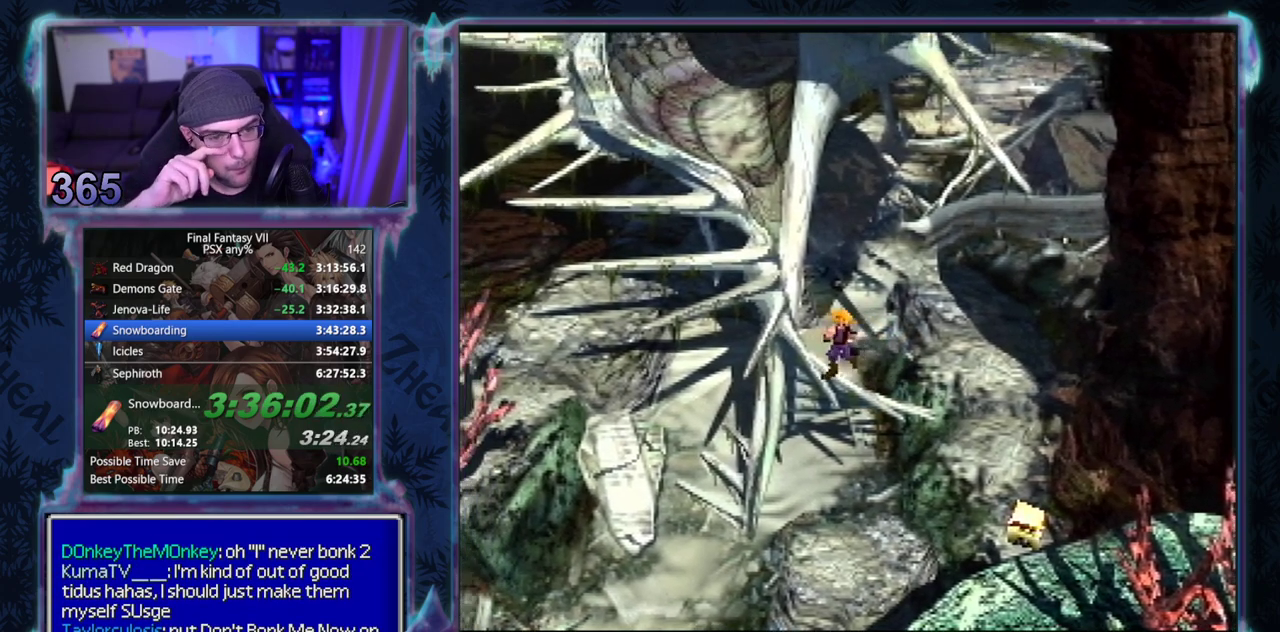
{"buttons": [], "left_stick": "center", "events": []}
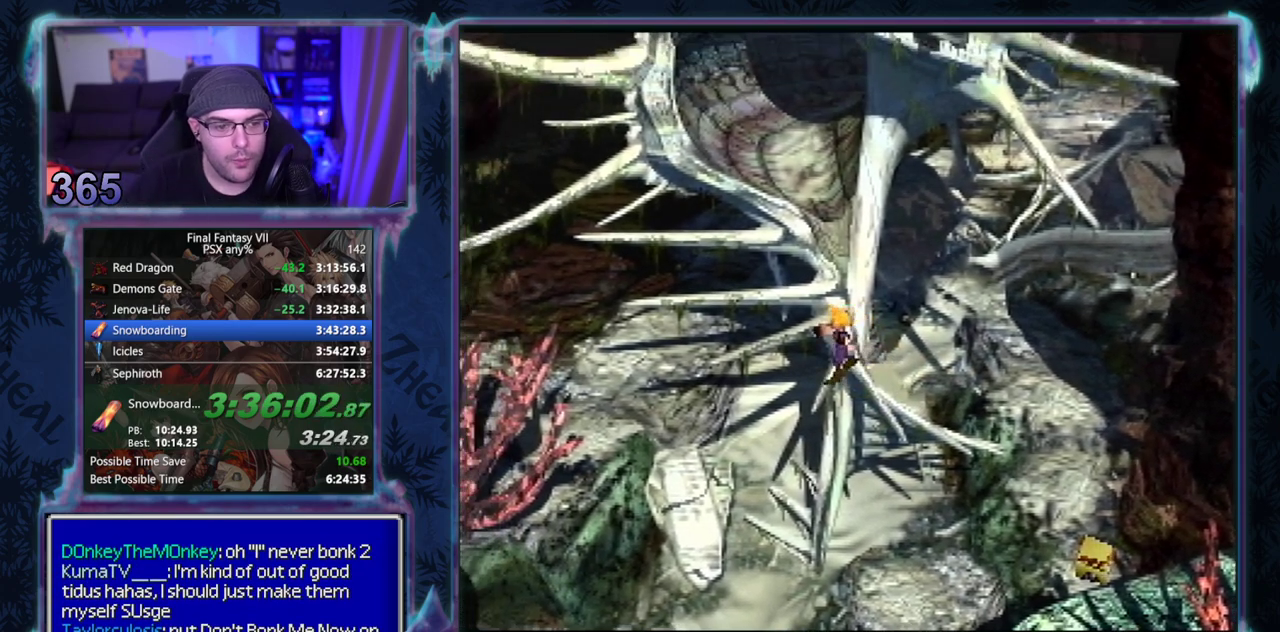
{"buttons": [], "left_stick": "center", "events": []}
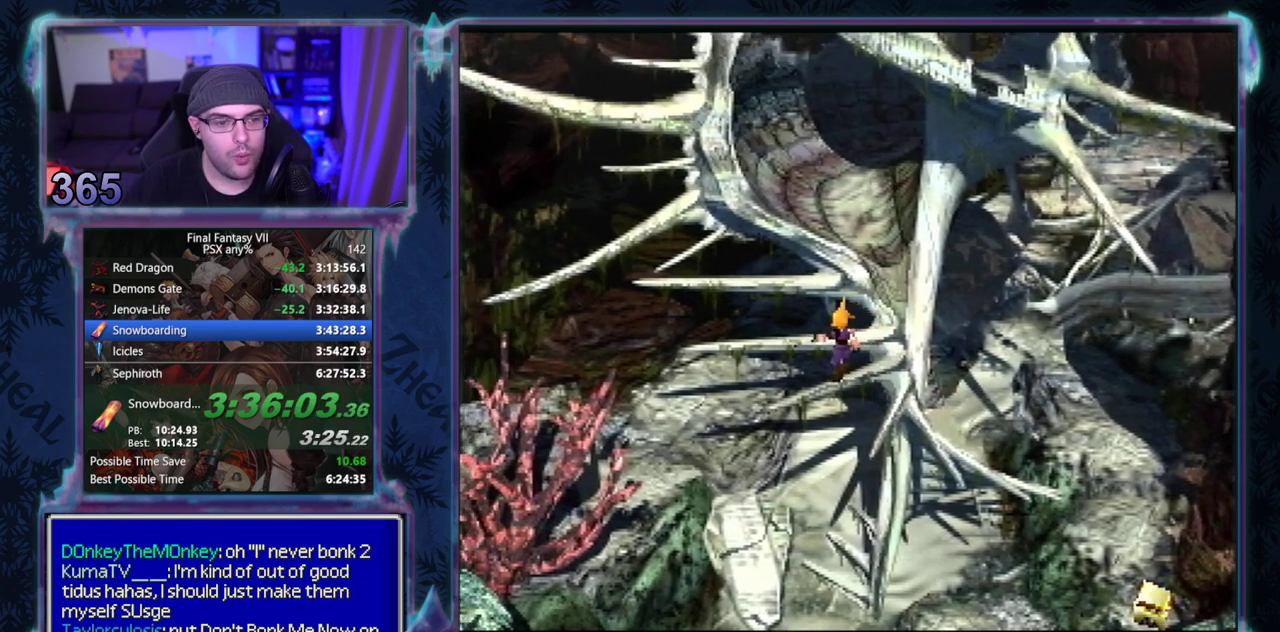
{"buttons": ["CROSS", "DPAD_UP", "DPAD_RIGHT"], "left_stick": "center", "events": [[300, "DPAD_UP", "down"], [333, "CROSS", "down"], [333, "DPAD_RIGHT", "down"]]}
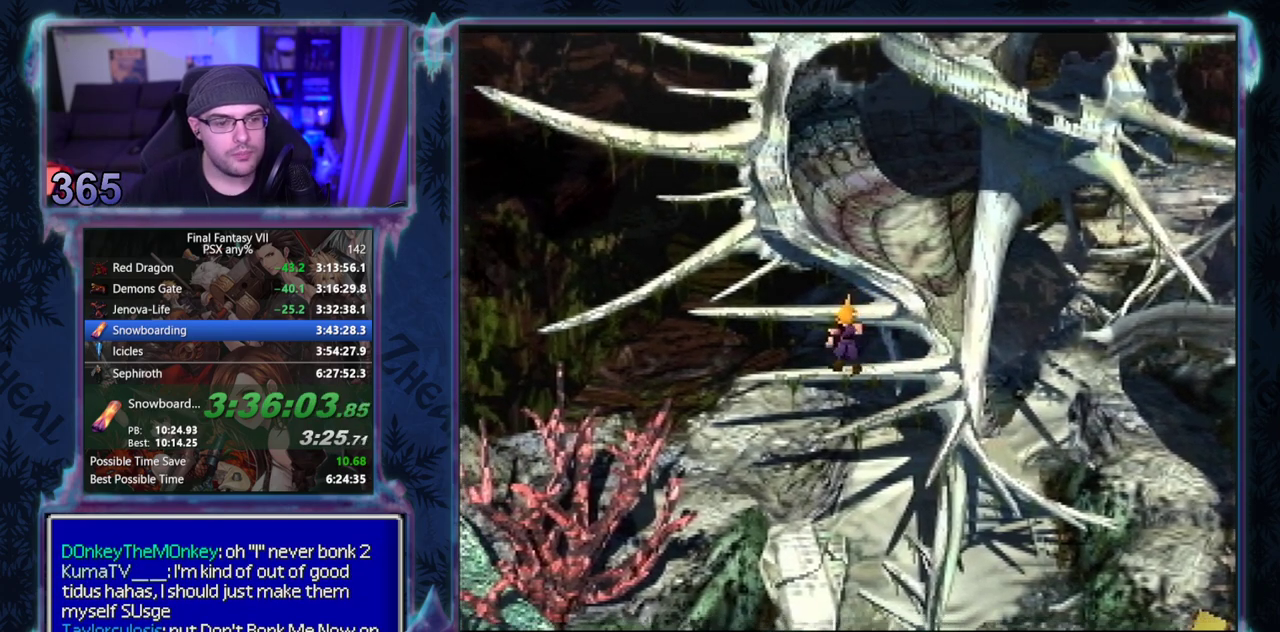
{"buttons": ["CROSS", "DPAD_UP", "DPAD_RIGHT"], "left_stick": "center", "events": [[50, "DPAD_RIGHT", "up"], [117, "DPAD_RIGHT", "down"]]}
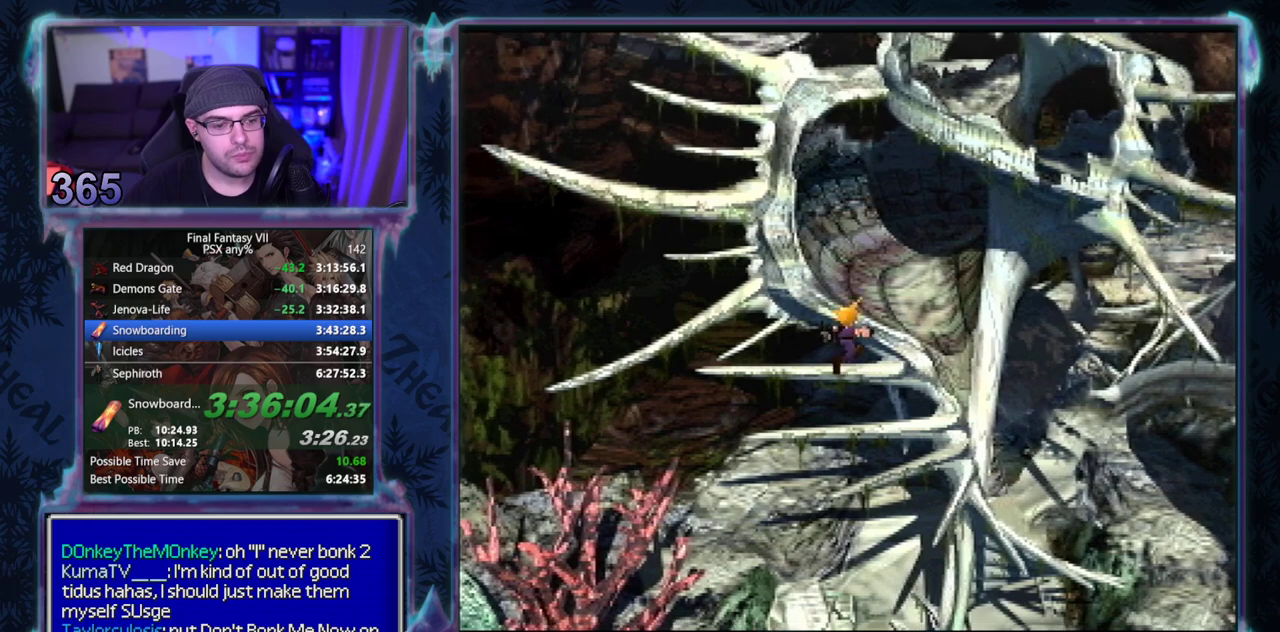
{"buttons": ["CROSS", "DPAD_UP", "DPAD_RIGHT"], "left_stick": "center", "events": []}
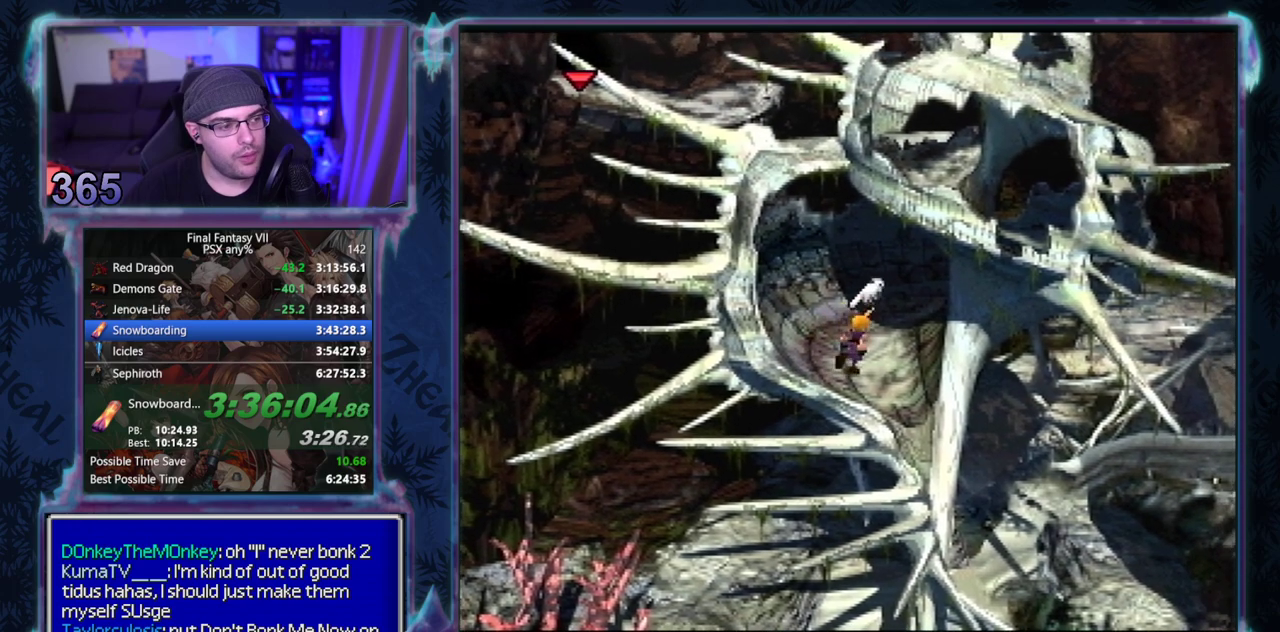
{"buttons": ["CROSS", "DPAD_RIGHT"], "left_stick": "center", "events": [[333, "DPAD_UP", "up"]]}
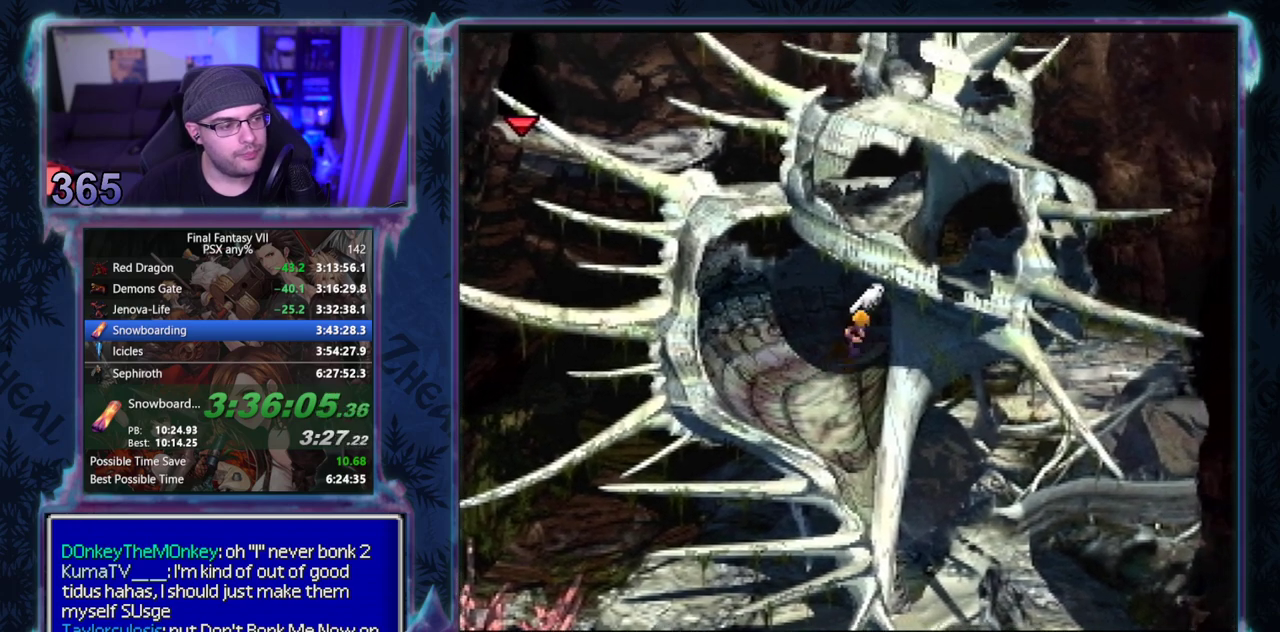
{"buttons": ["CROSS", "DPAD_DOWN"], "left_stick": "center", "events": [[183, "DPAD_DOWN", "down"], [417, "DPAD_RIGHT", "up"]]}
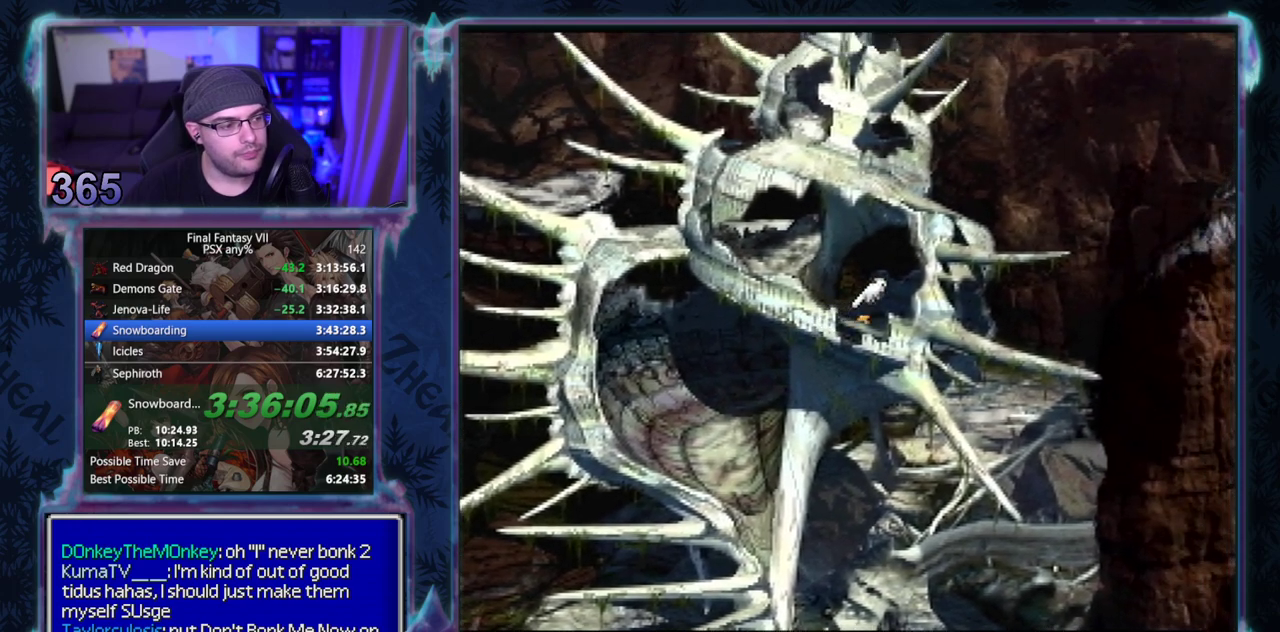
{"buttons": ["CROSS", "DPAD_LEFT"], "left_stick": "center", "events": [[217, "DPAD_LEFT", "down"], [467, "DPAD_DOWN", "up"]]}
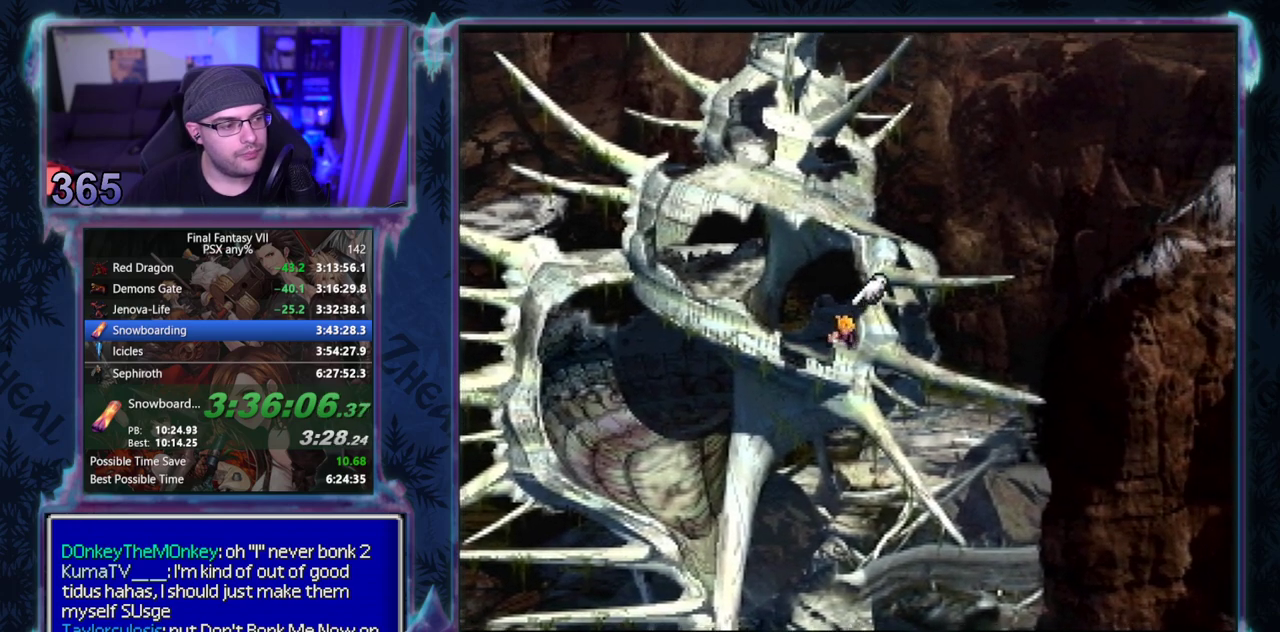
{"buttons": ["CROSS", "DPAD_UP", "DPAD_LEFT"], "left_stick": "center", "events": [[400, "DPAD_UP", "down"]]}
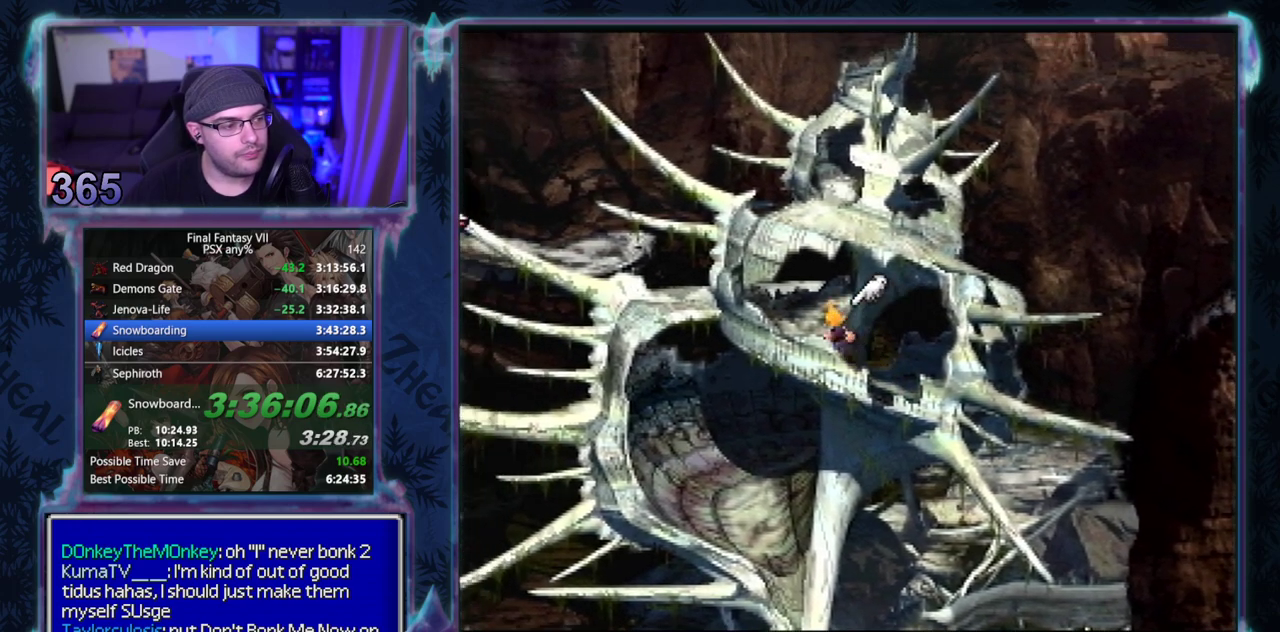
{"buttons": ["CROSS", "DPAD_RIGHT"], "left_stick": "center", "events": [[67, "DPAD_LEFT", "up"], [183, "DPAD_RIGHT", "down"], [450, "DPAD_UP", "up"]]}
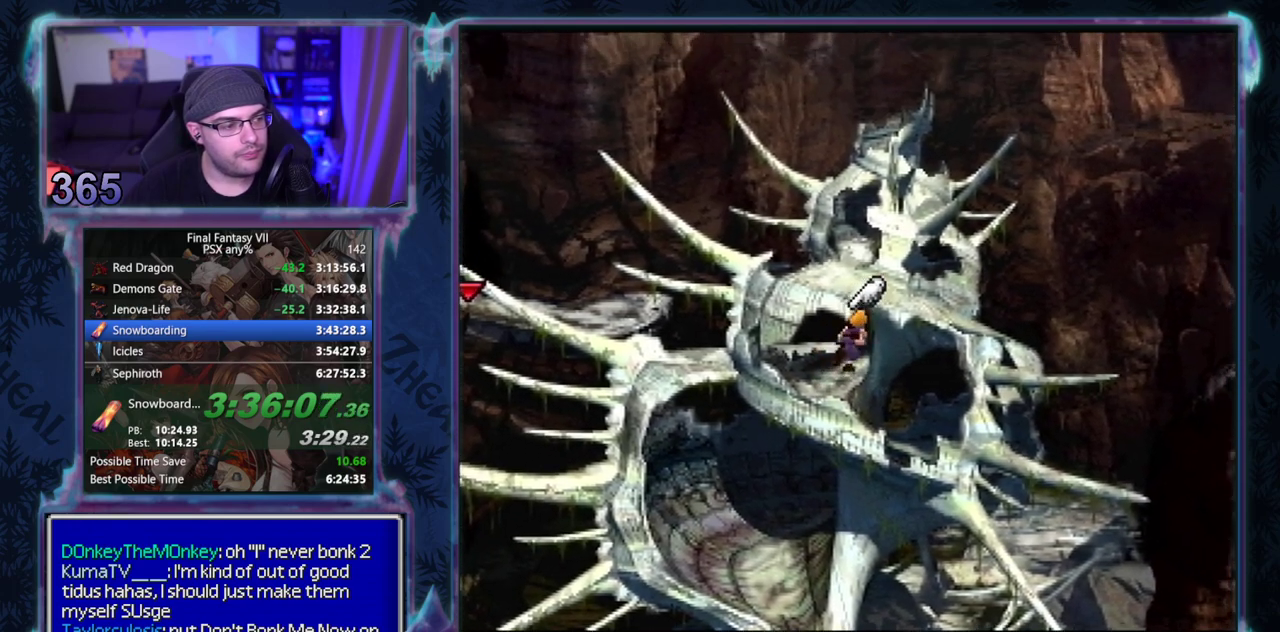
{"buttons": ["CROSS", "DPAD_RIGHT"], "left_stick": "center", "events": []}
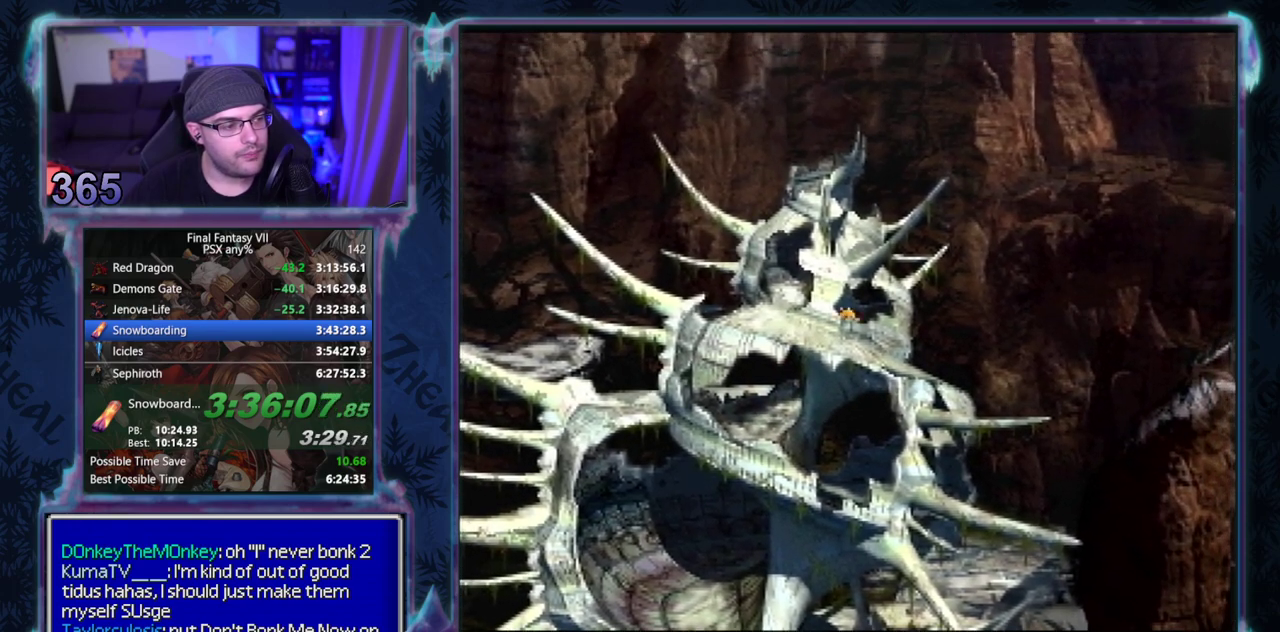
{"buttons": ["CROSS", "DPAD_DOWN"], "left_stick": "center", "events": [[200, "DPAD_RIGHT", "up"], [367, "DPAD_DOWN", "down"]]}
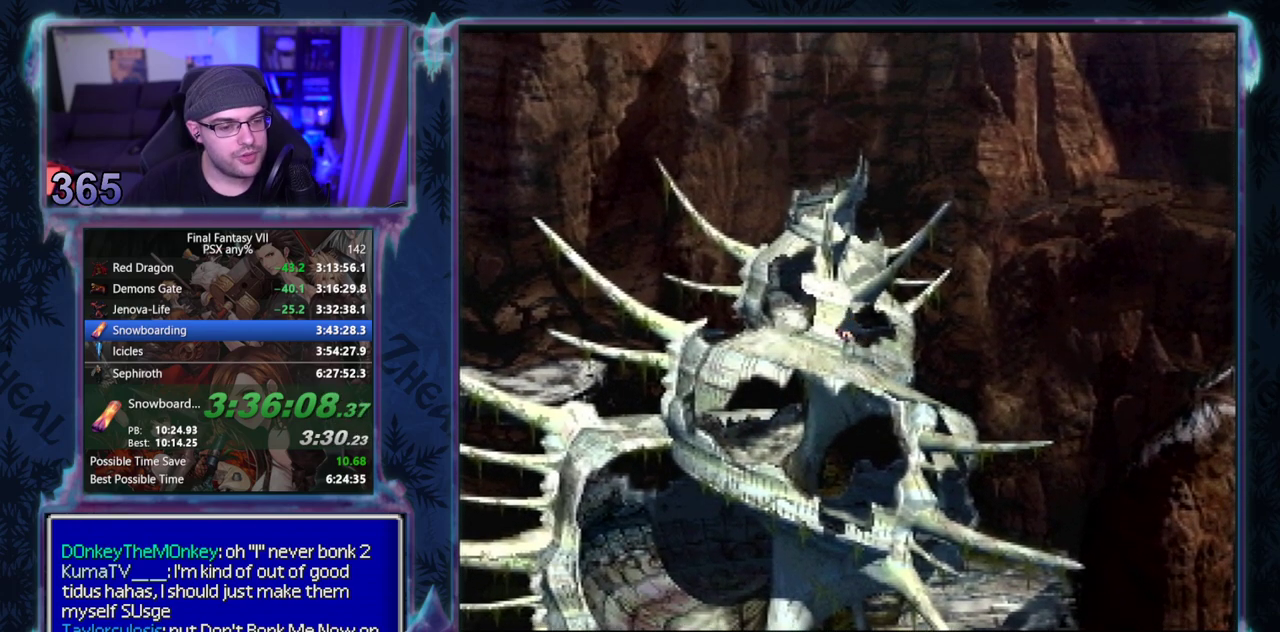
{"buttons": ["CROSS", "DPAD_DOWN"], "left_stick": "center", "events": []}
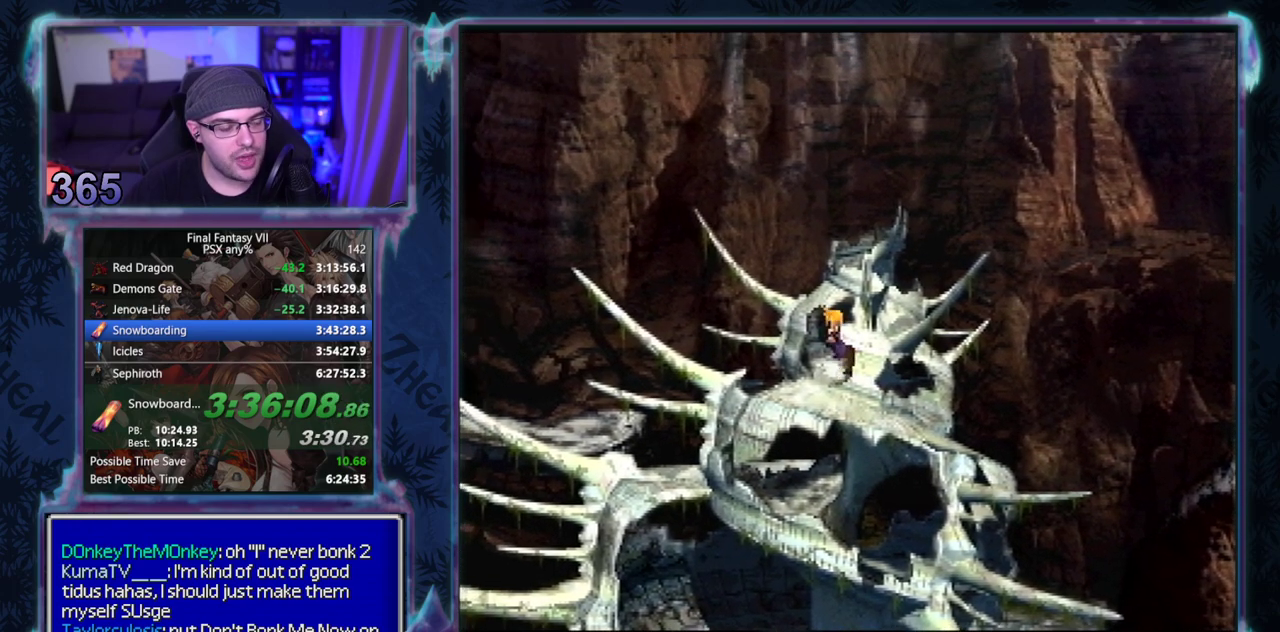
{"buttons": ["CROSS", "DPAD_DOWN"], "left_stick": "center", "events": []}
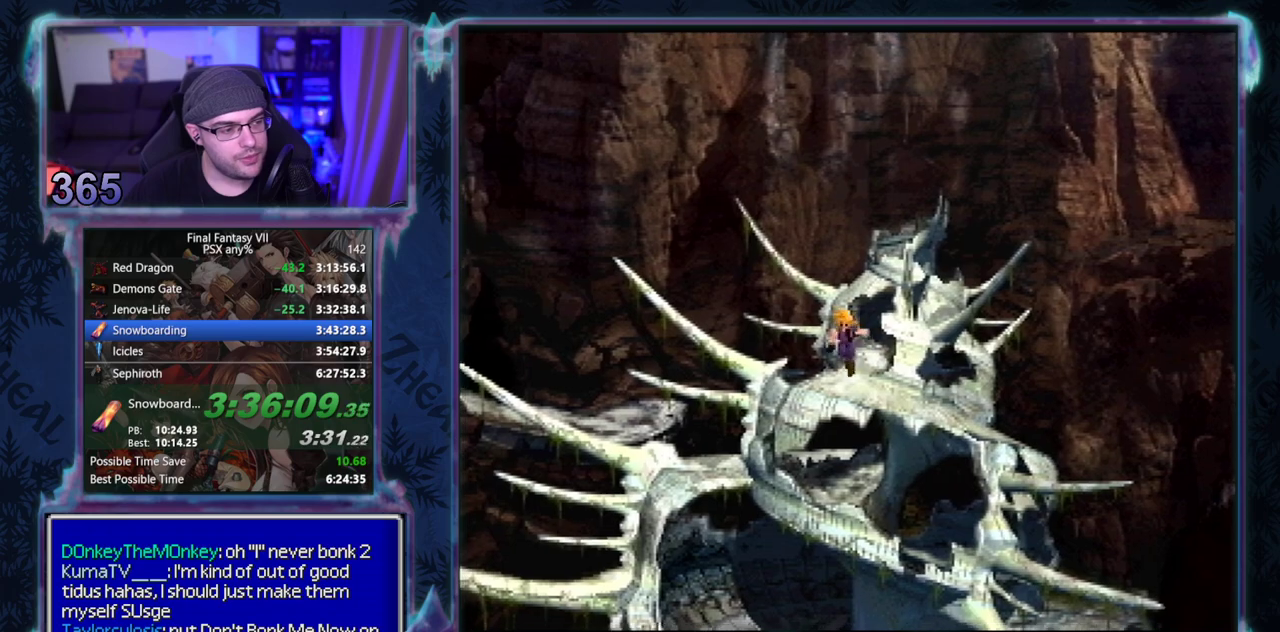
{"buttons": ["CROSS", "DPAD_UP", "DPAD_RIGHT"], "left_stick": "center", "events": [[250, "DPAD_RIGHT", "down"], [400, "DPAD_DOWN", "up"], [483, "DPAD_UP", "down"]]}
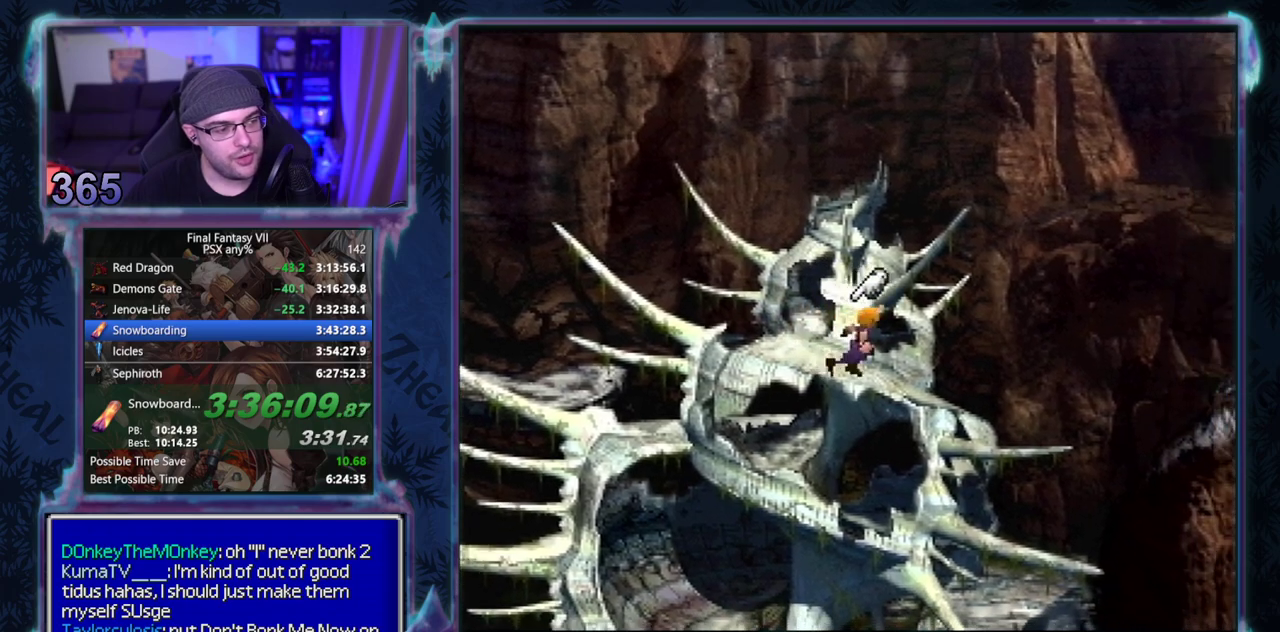
{"buttons": ["CROSS", "DPAD_UP"], "left_stick": "center", "events": [[267, "DPAD_RIGHT", "up"]]}
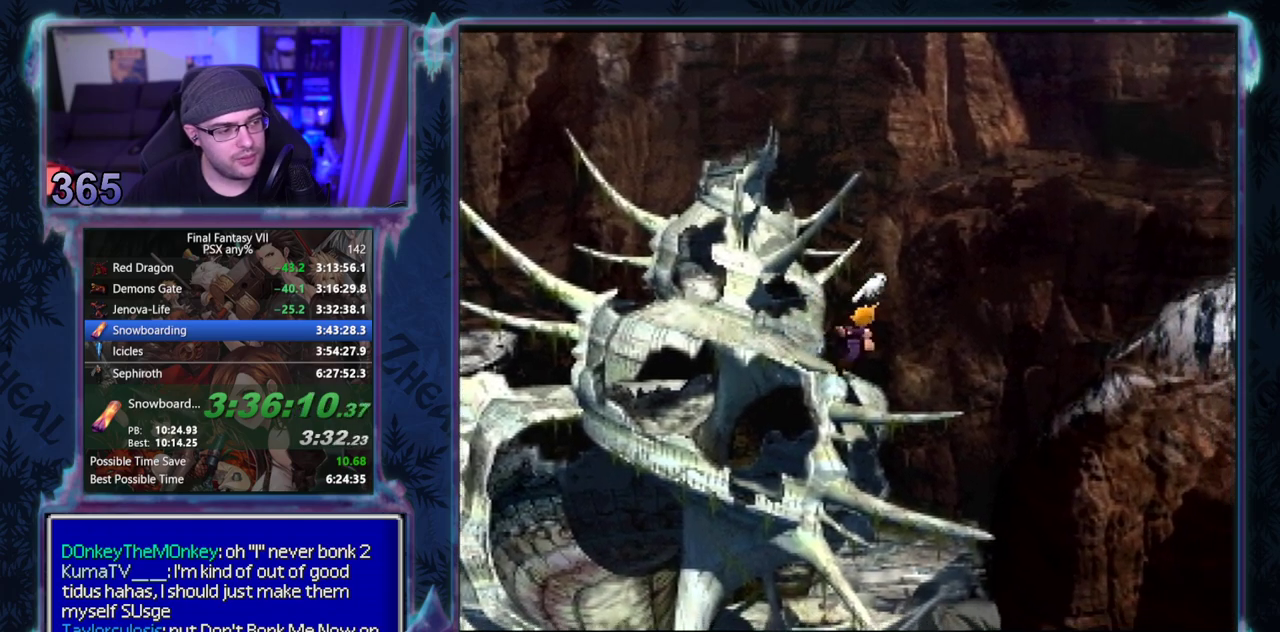
{"buttons": ["CROSS", "DPAD_UP", "DPAD_LEFT"], "left_stick": "center", "events": [[150, "DPAD_LEFT", "down"]]}
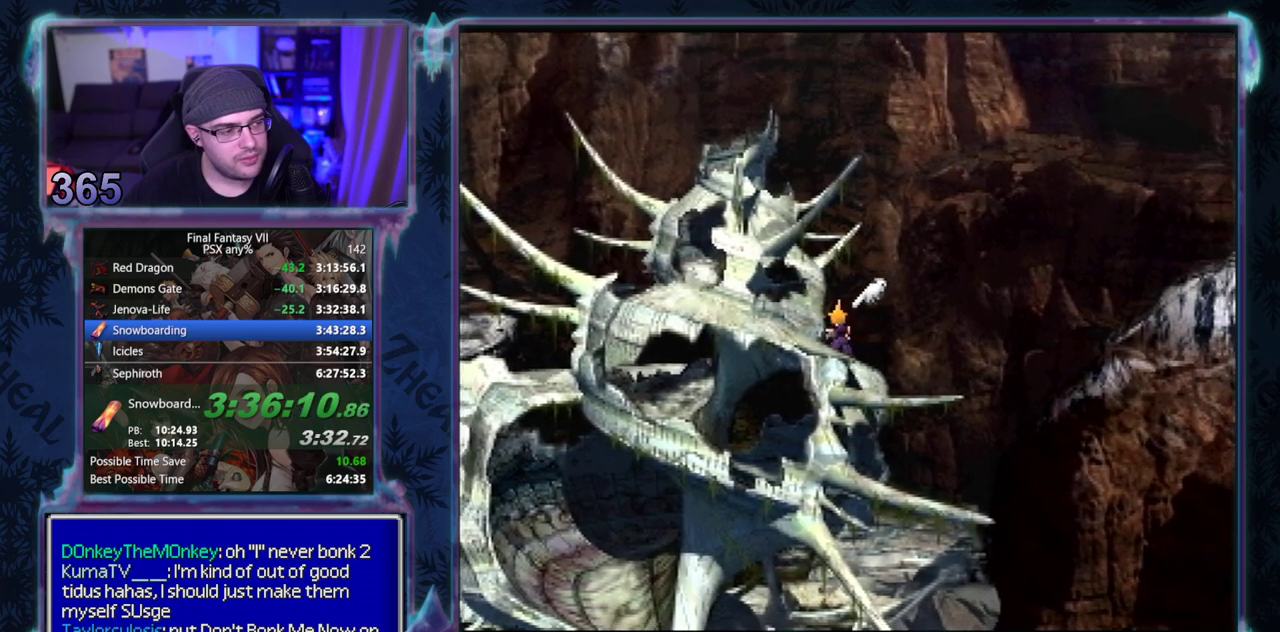
{"buttons": ["CROSS", "DPAD_LEFT"], "left_stick": "center", "events": [[17, "DPAD_UP", "up"]]}
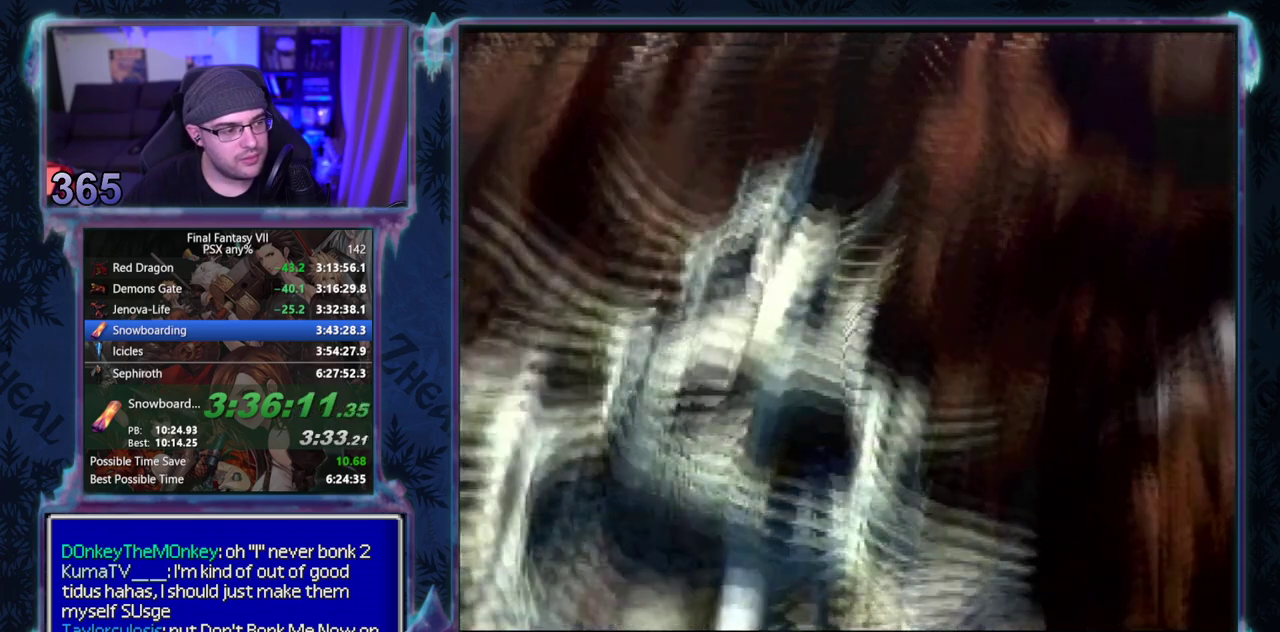
{"buttons": [], "left_stick": "center", "events": [[367, "DPAD_LEFT", "up"], [483, "CROSS", "up"]]}